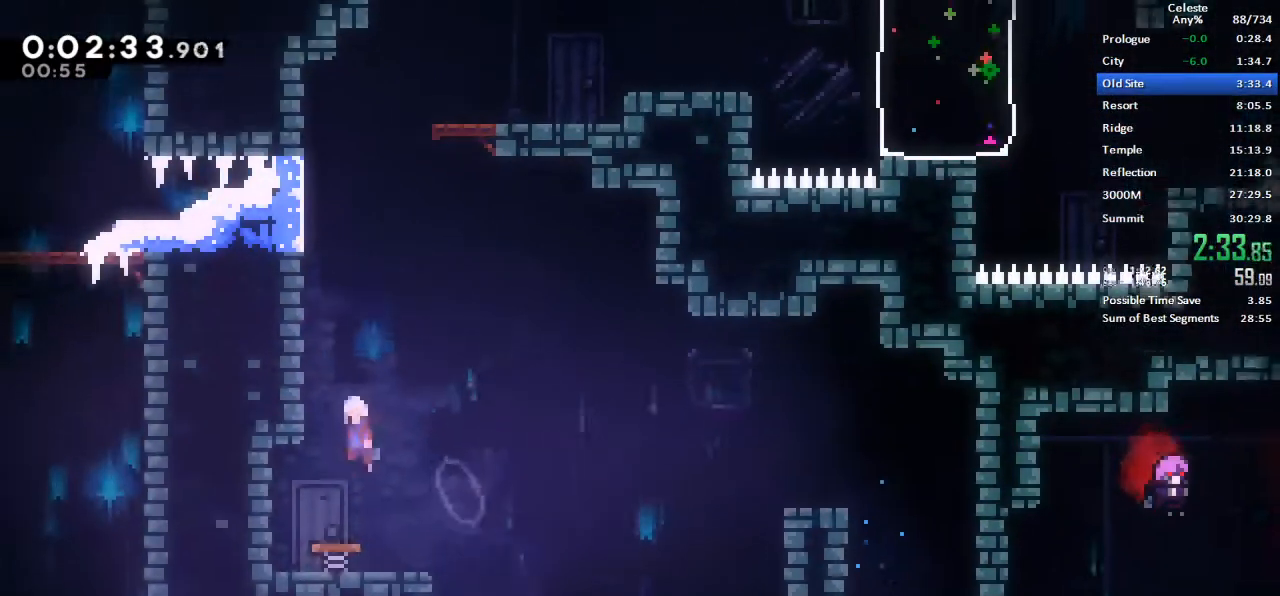
Gameplay with keyboard; each line is a JSON object with the keys held at the frame after it. "events" lists presses ("down") and releases ("up") of "dash", "demo", "down", "grab", "jump", "left", "menu", "retry", "right", "space", "talk" and "up" between this image and that frame as [ms after this image, input, new state], when the widget could be followed in between. No other keys are recorded. Mouse input is not recorded. Key names are as the overlay labels them; some are game actions (e.g. jump) rather than physical keys.
{"keys": ["right"], "events": [[83, "up", "down"], [133, "dash", "down"], [133, "left", "up"], [317, "dash", "up"], [317, "up", "up"], [367, "jump", "down"], [417, "right", "down"], [500, "jump", "up"]]}
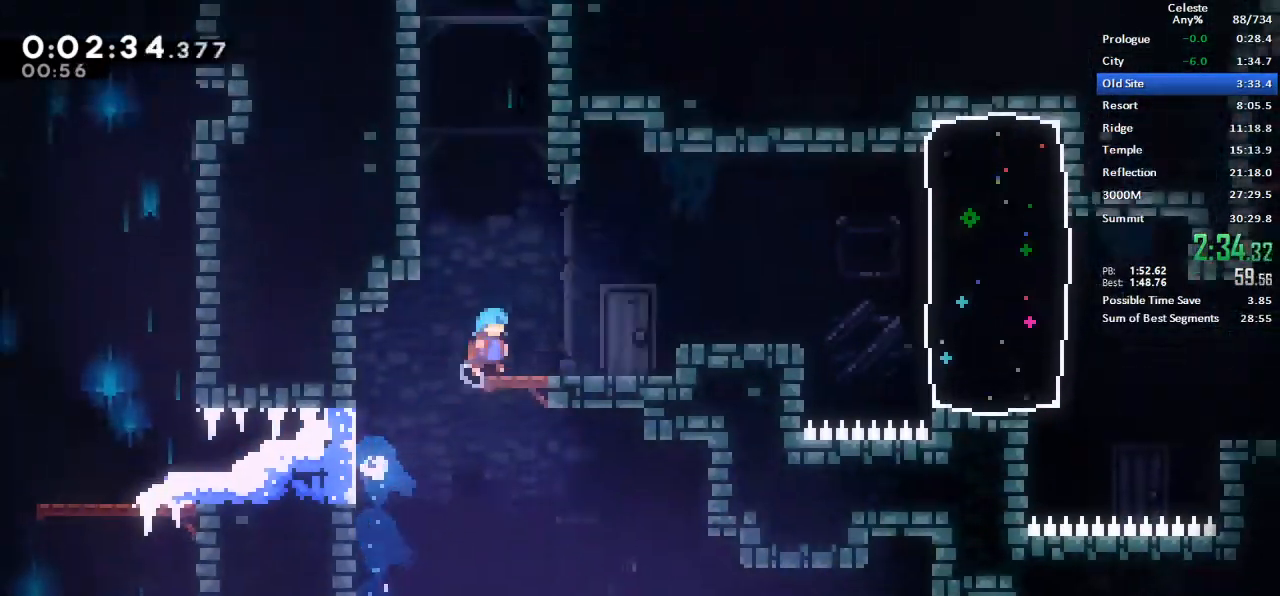
{"keys": ["right"], "events": [[100, "right", "up"], [233, "right", "down"], [283, "dash", "down"], [333, "jump", "down"], [383, "dash", "up"], [383, "jump", "up"]]}
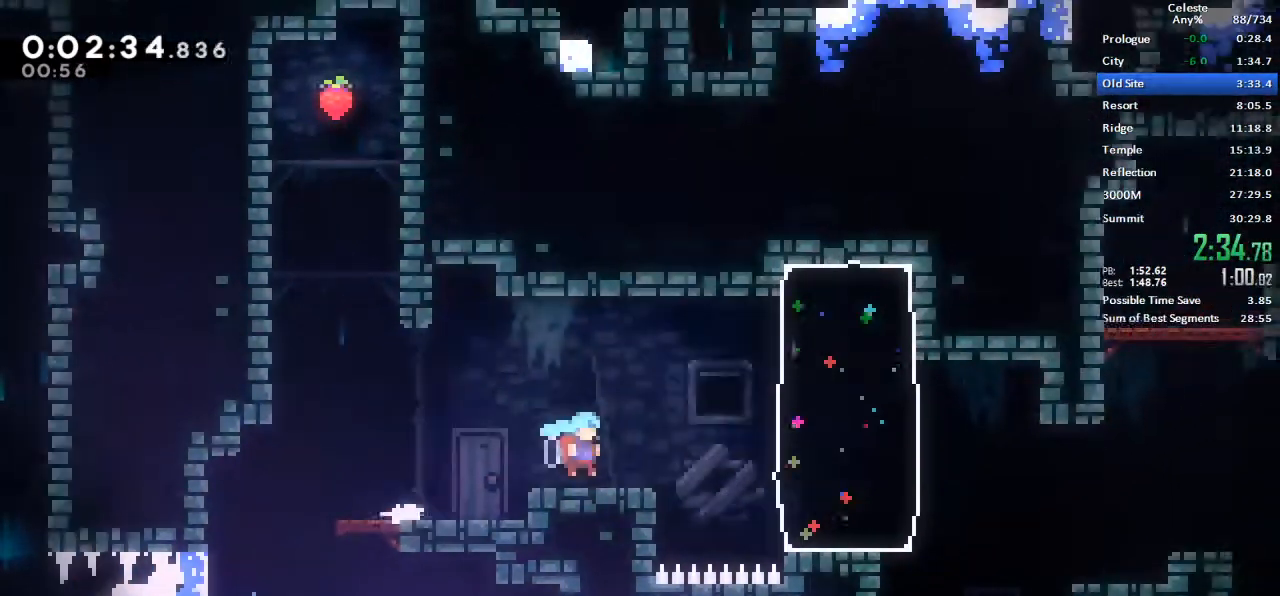
{"keys": ["right"], "events": [[250, "dash", "down"], [300, "dash", "up"]]}
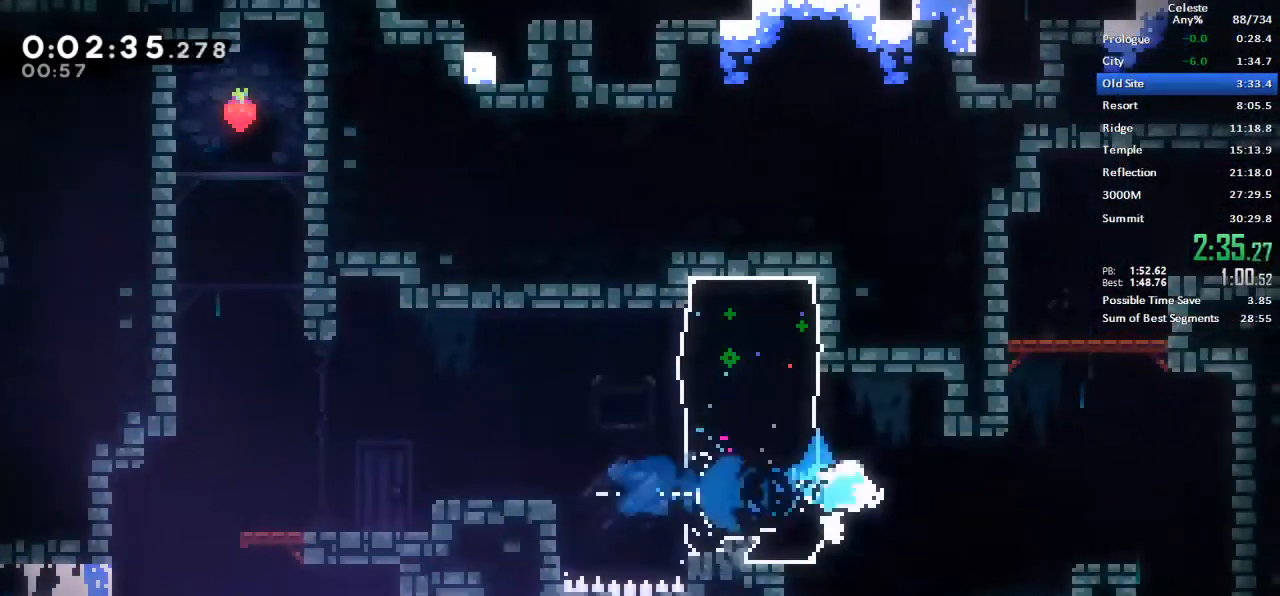
{"keys": ["jump", "right"], "events": [[133, "jump", "down"], [183, "jump", "up"], [217, "up", "down"], [267, "dash", "down"], [267, "right", "up"], [367, "dash", "up"], [367, "right", "down"], [417, "jump", "down"], [417, "up", "up"]]}
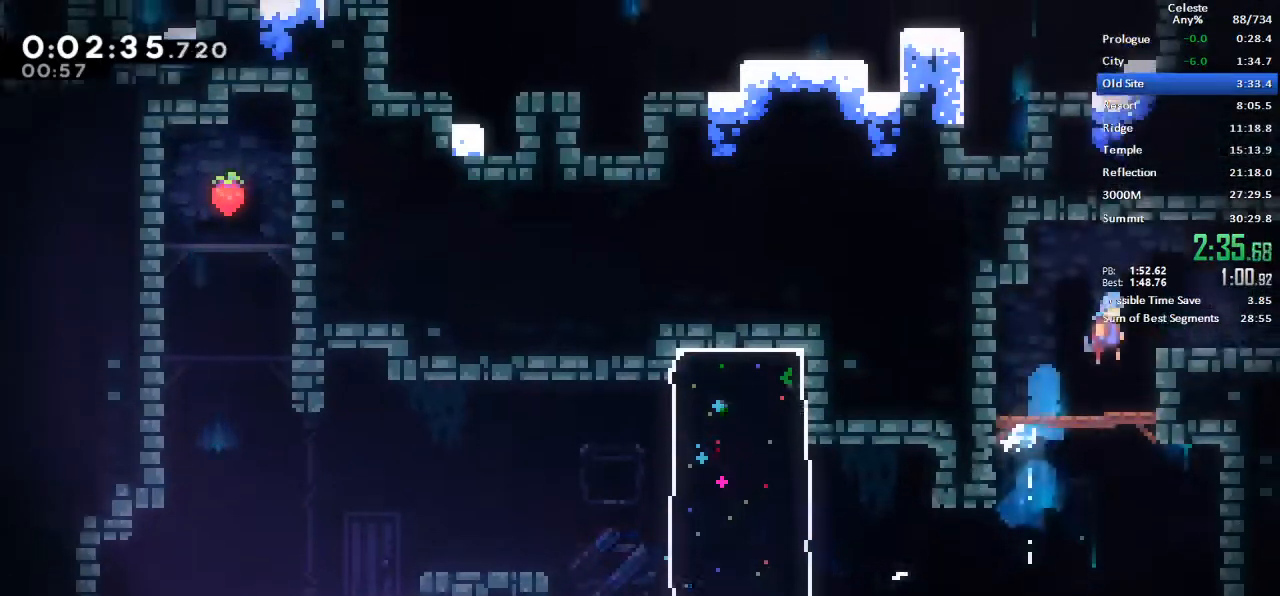
{"keys": ["down", "right"], "events": [[50, "jump", "up"], [283, "down", "down"], [333, "dash", "down"], [333, "jump", "down"], [467, "dash", "up"], [467, "jump", "up"]]}
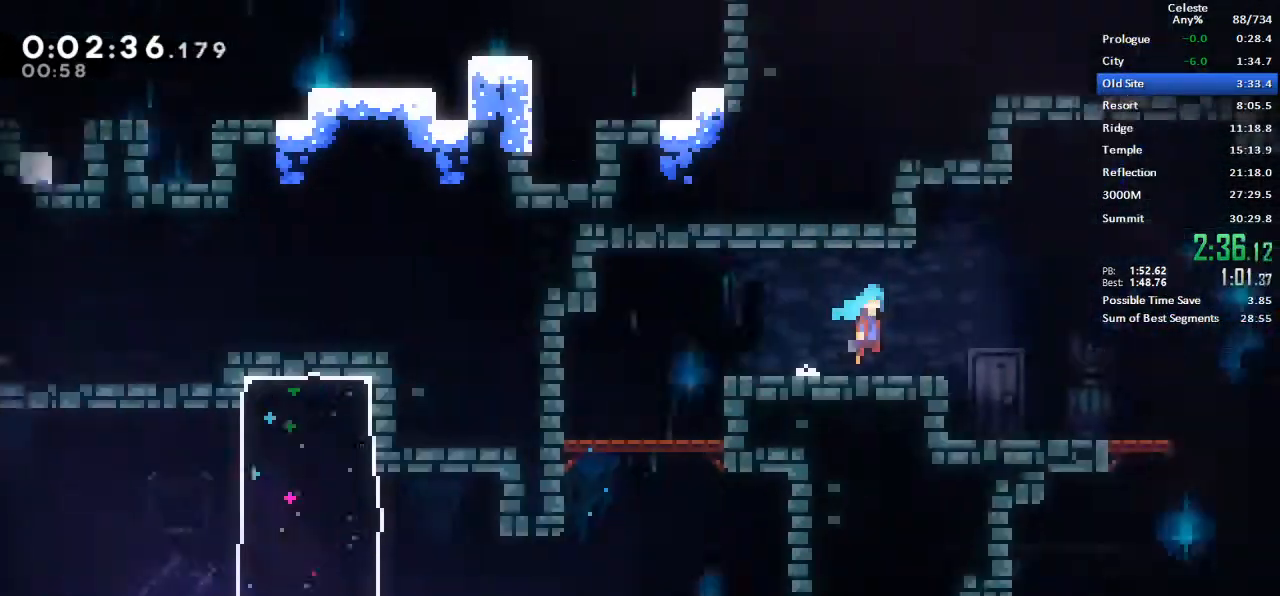
{"keys": ["down", "right"], "events": []}
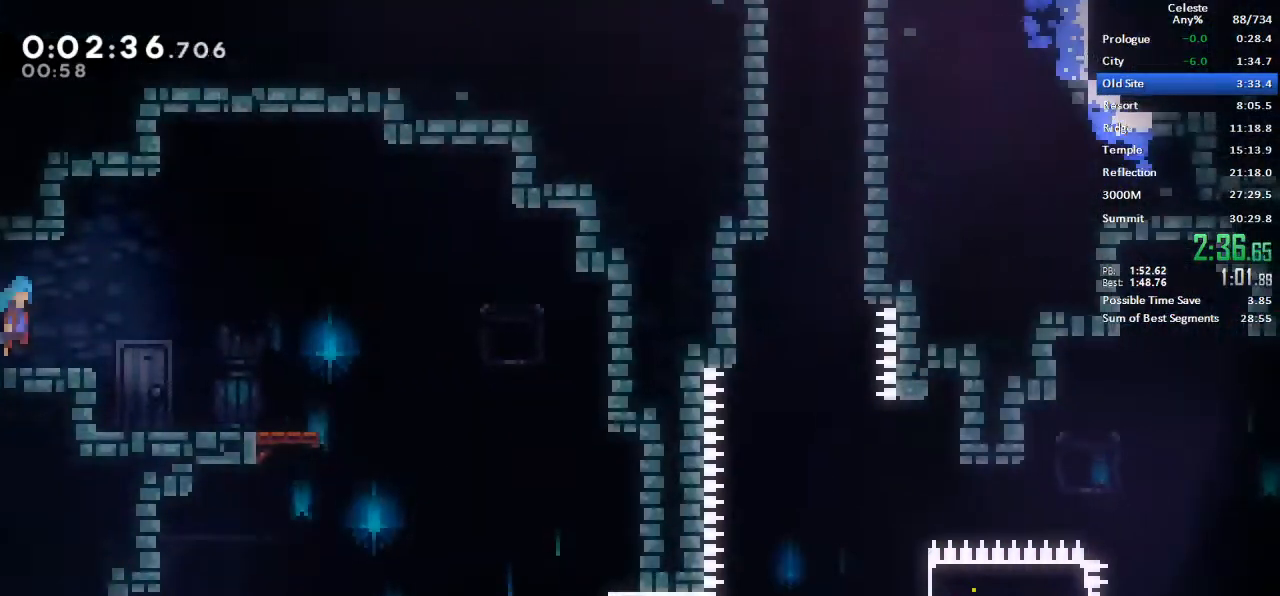
{"keys": ["down", "right"], "events": [[317, "right", "up"], [417, "right", "down"]]}
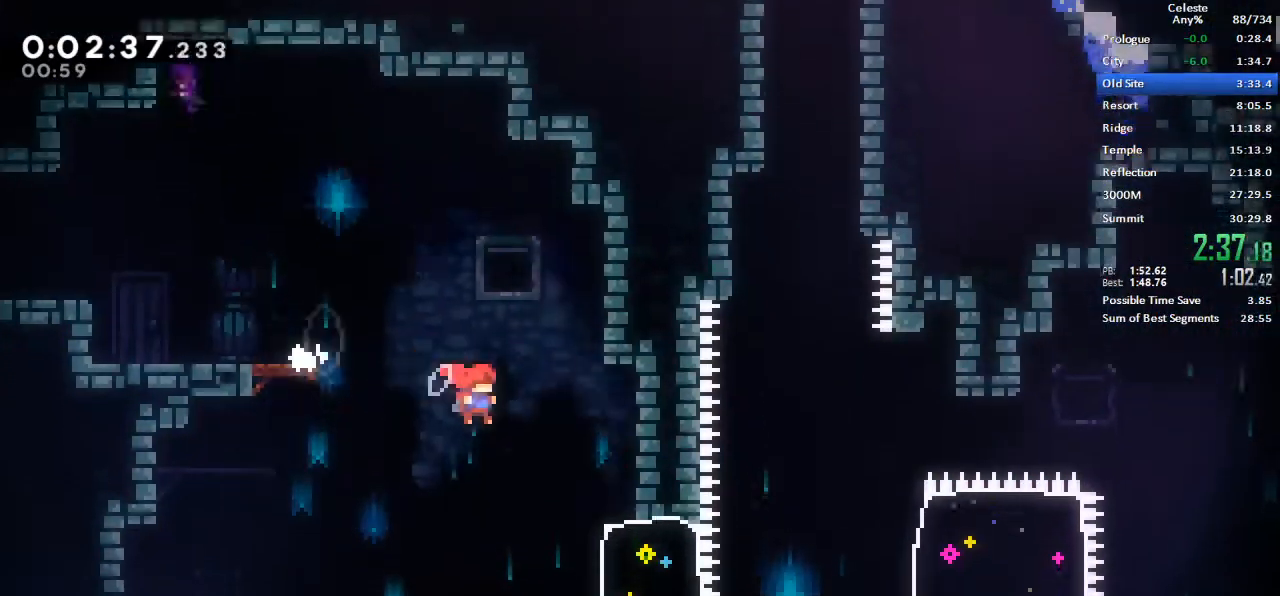
{"keys": ["right"], "events": [[283, "dash", "down"], [283, "down", "up"], [417, "dash", "up"]]}
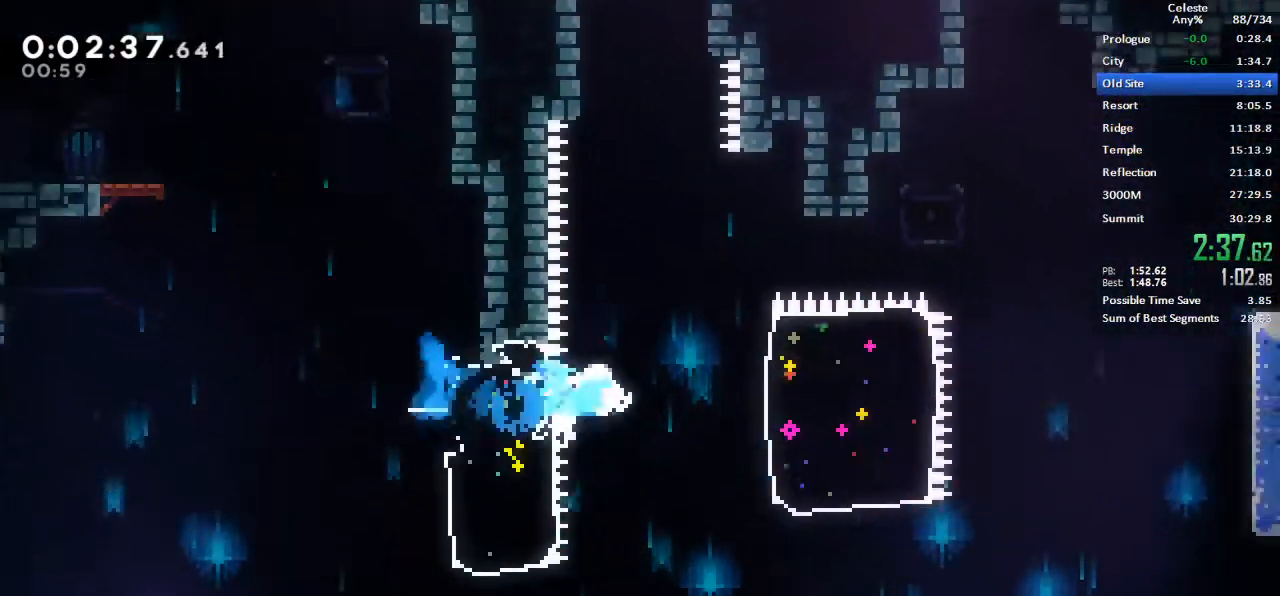
{"keys": ["right"], "events": [[67, "dash", "down"], [350, "dash", "up"]]}
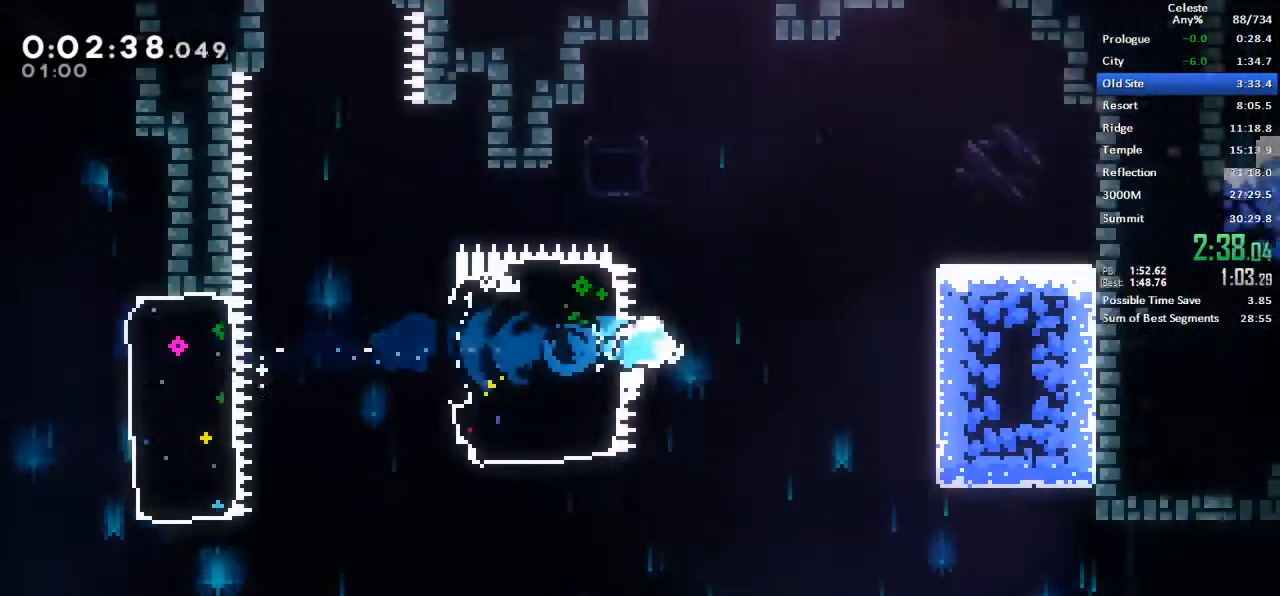
{"keys": ["right"], "events": []}